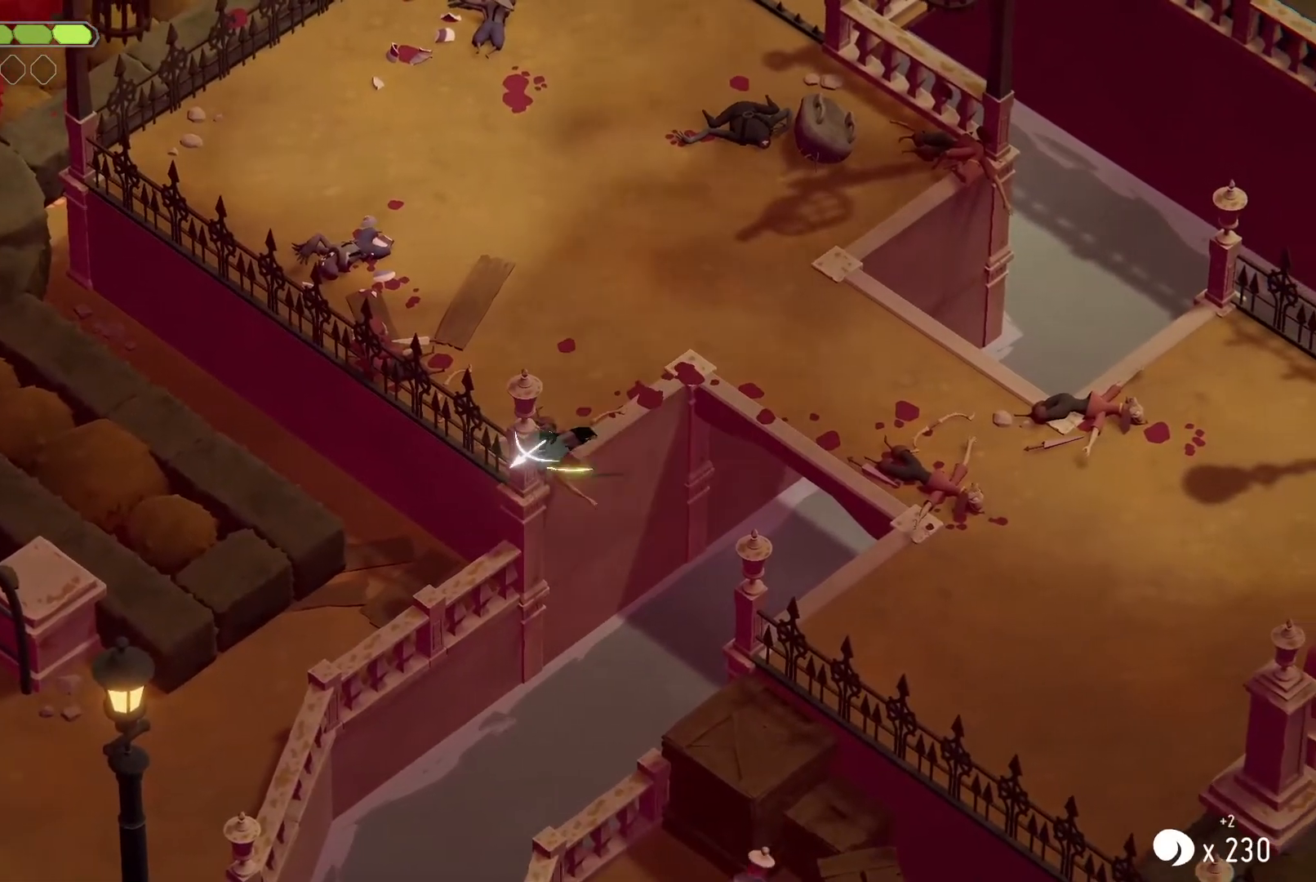
Gameplay with keyboard; each line is a JSON object with the keys held at the frame after it. "events" lists presses ("down") and releases ("up") of "a", "attack", "attack2", "d", "escape", "heavy", "heavy2", "magic", "roll", "s", "shift" and "w" between this image and that frame as [ms after this image, input, new state], when the widget could be followed in between. No other keys are recorded. Mouse input is not recorded. Key names are as the overlay labels them; some are game actions (e.g. jump) rather than physical keys.
{"keys": ["heavy2", "s"], "events": [[133, "heavy2", "down"], [133, "s", "down"]]}
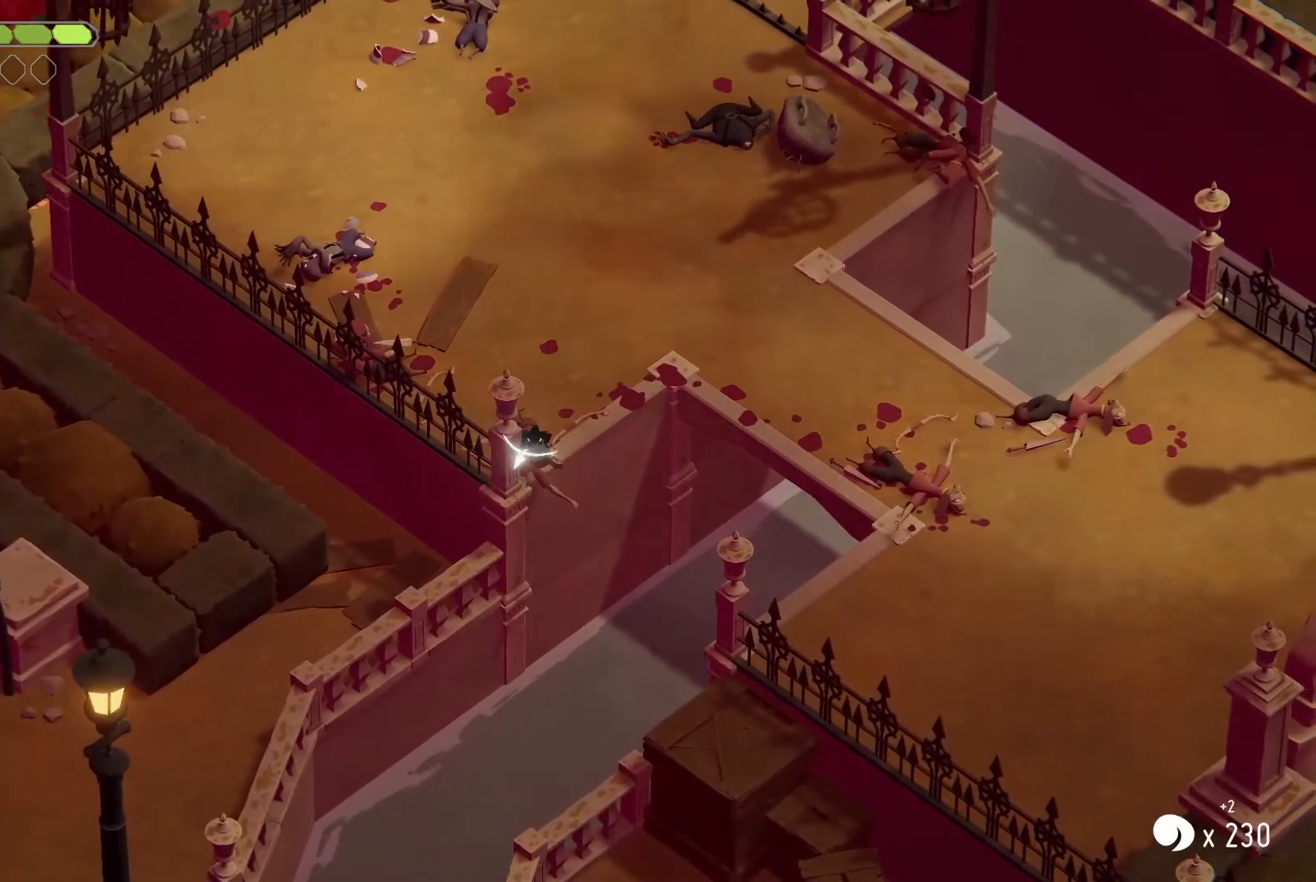
{"keys": [], "events": [[200, "heavy2", "up"], [200, "s", "up"], [233, "escape", "down"], [233, "roll", "down"], [333, "roll", "up"], [367, "escape", "up"]]}
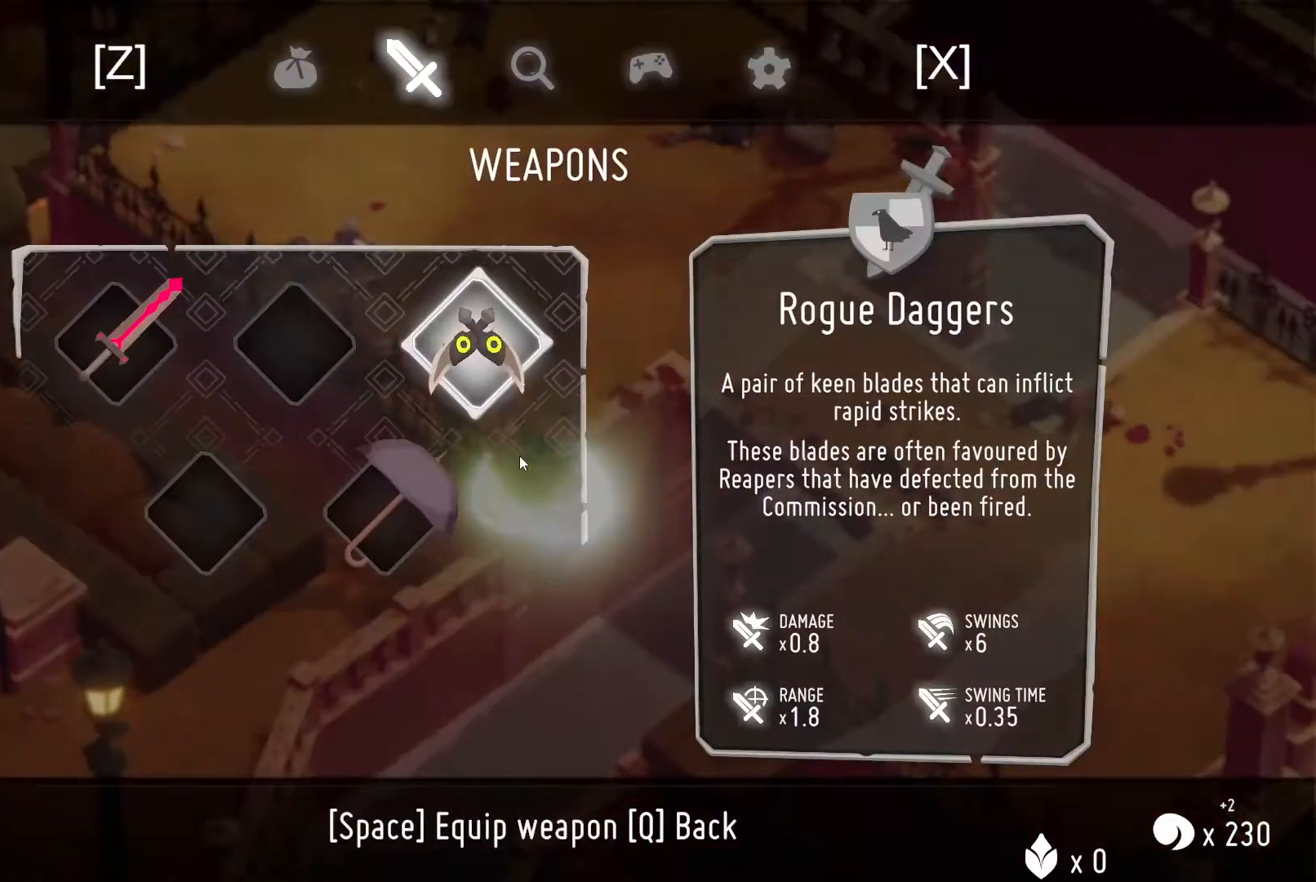
{"keys": [], "events": []}
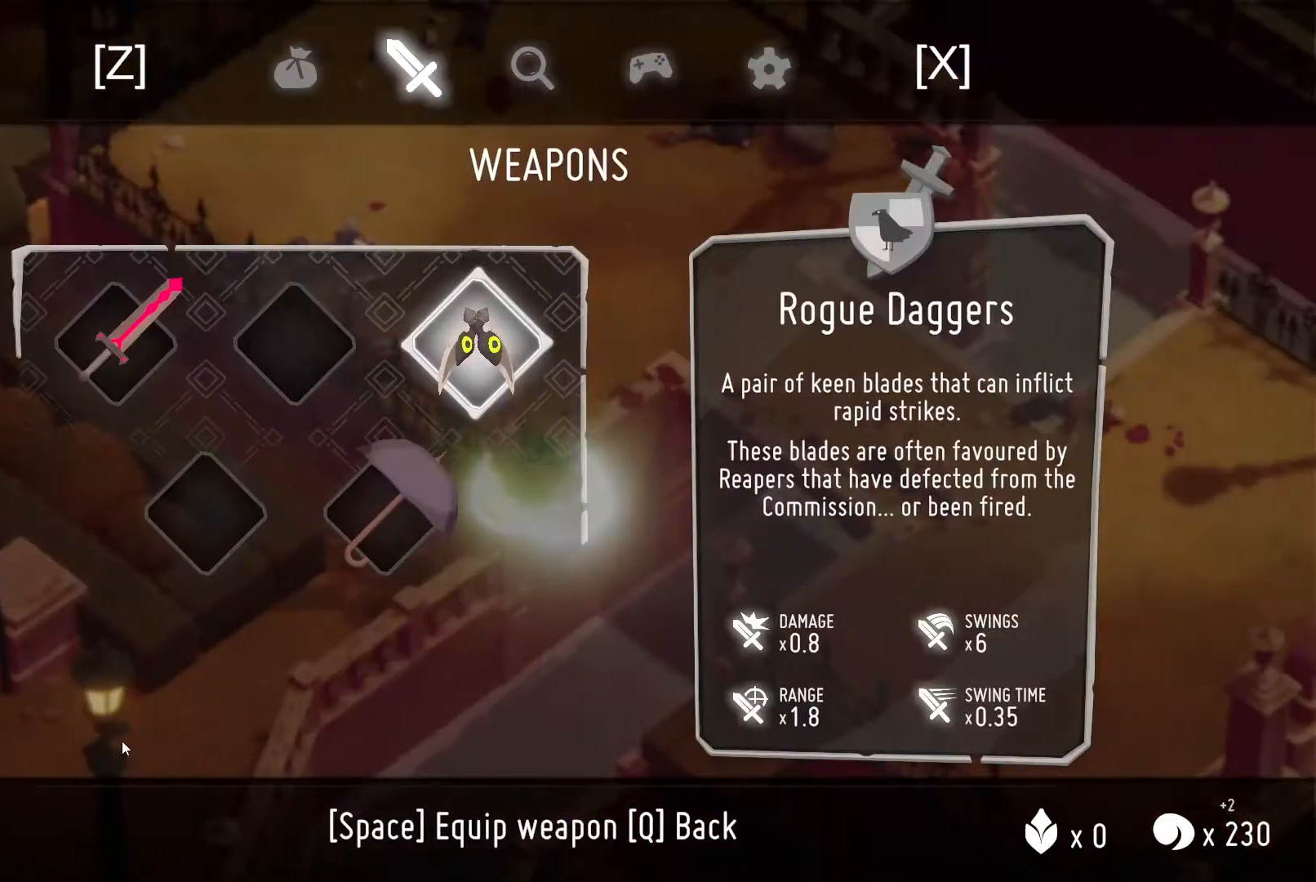
{"keys": ["escape"], "events": [[500, "escape", "down"]]}
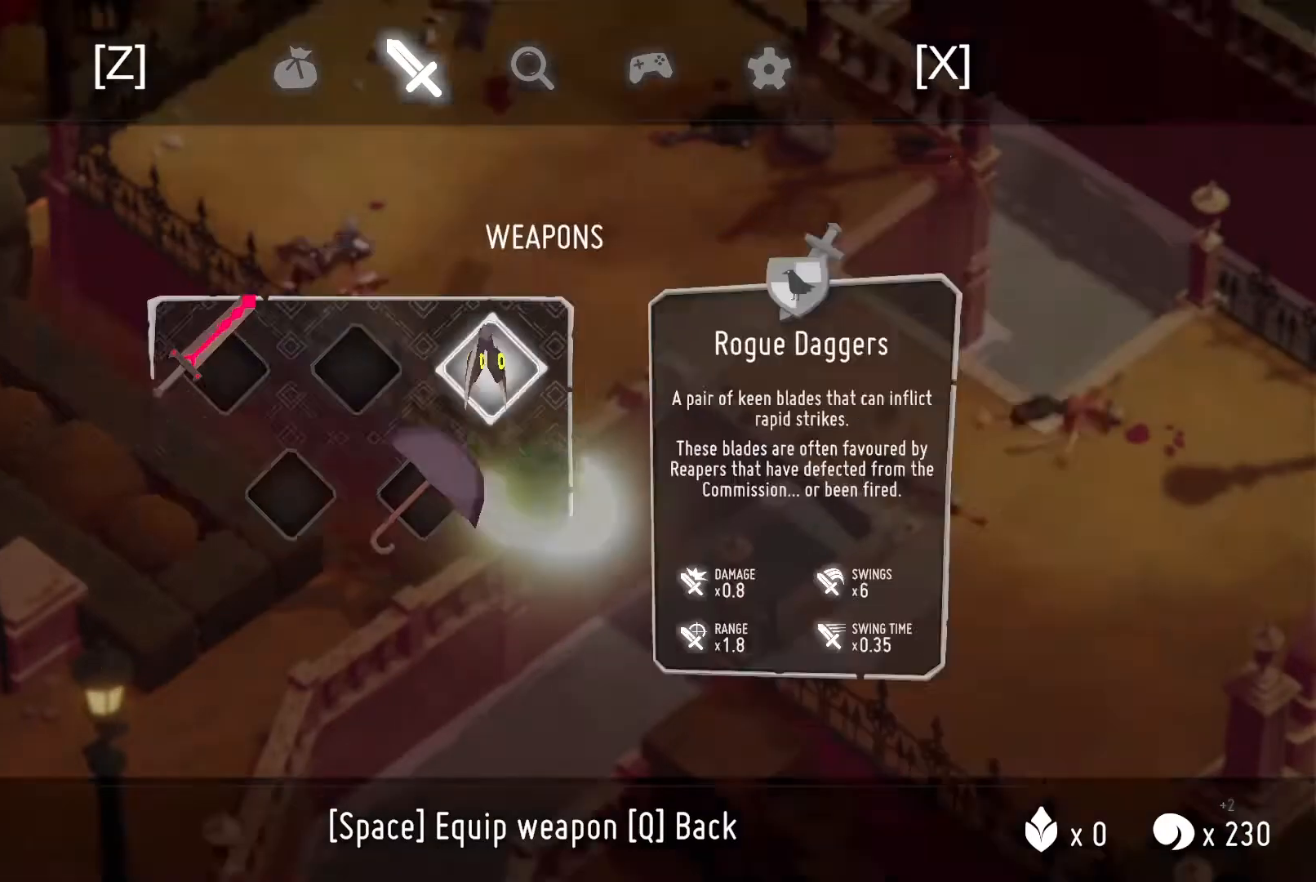
{"keys": [], "events": [[100, "attack", "down"], [133, "escape", "up"], [233, "attack", "up"]]}
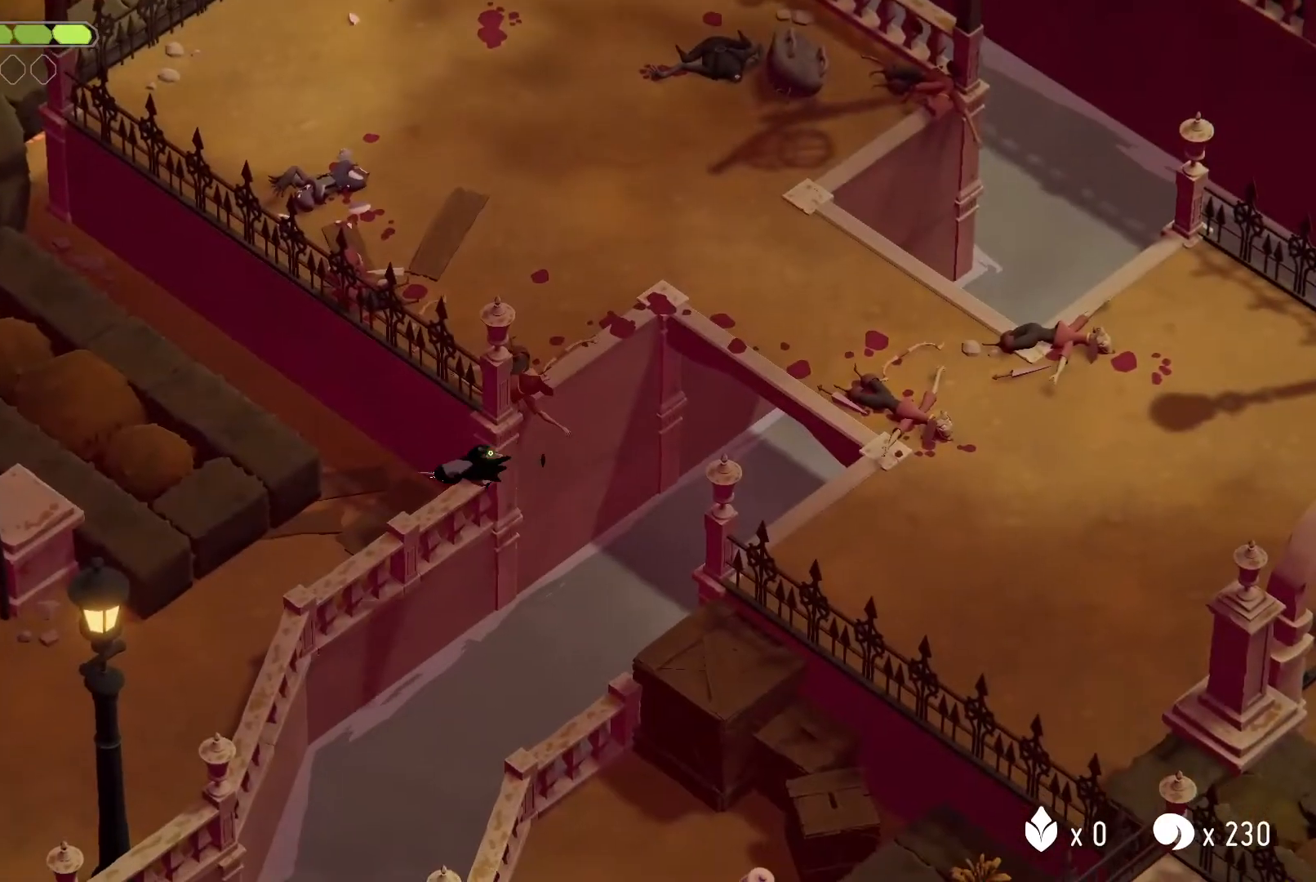
{"keys": [], "events": []}
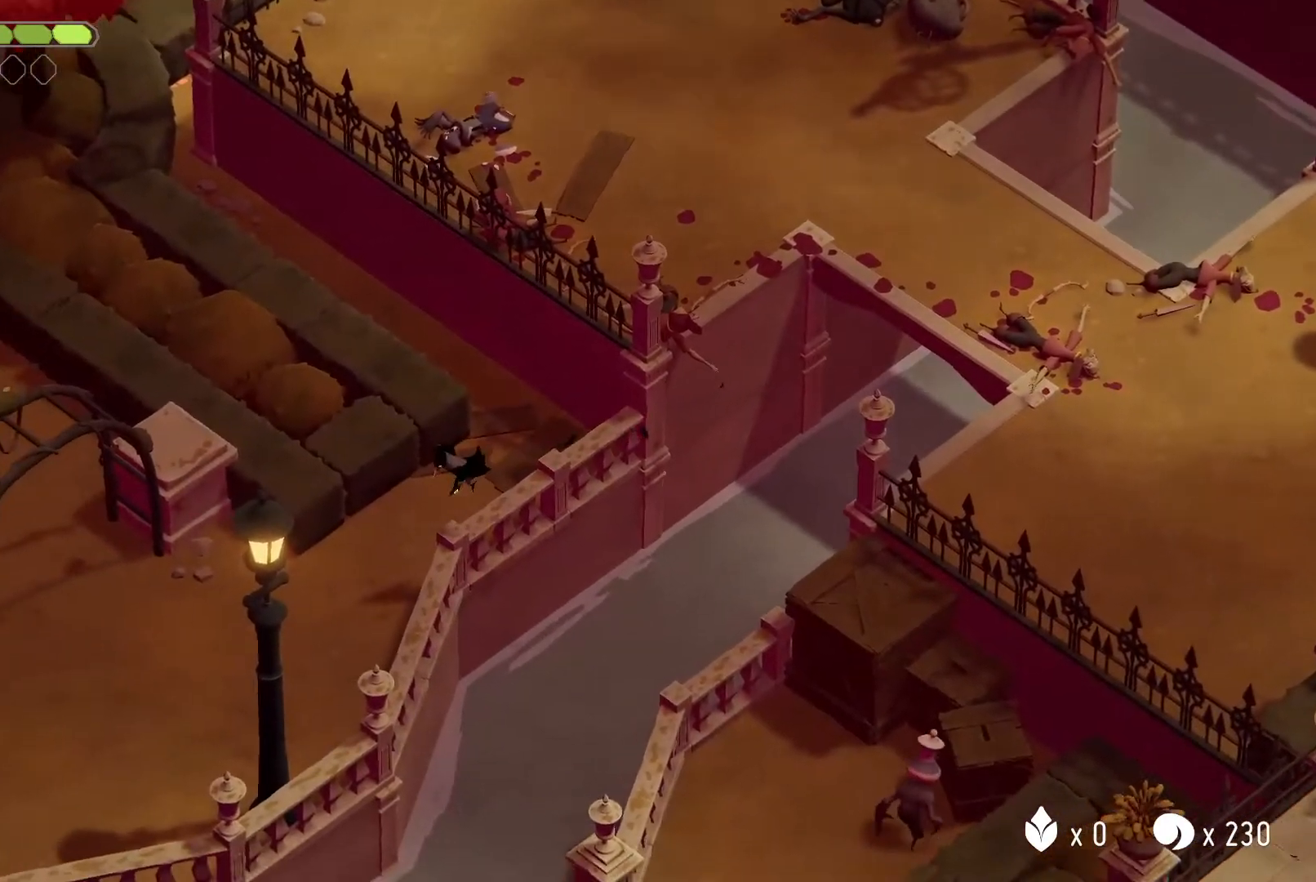
{"keys": [], "events": []}
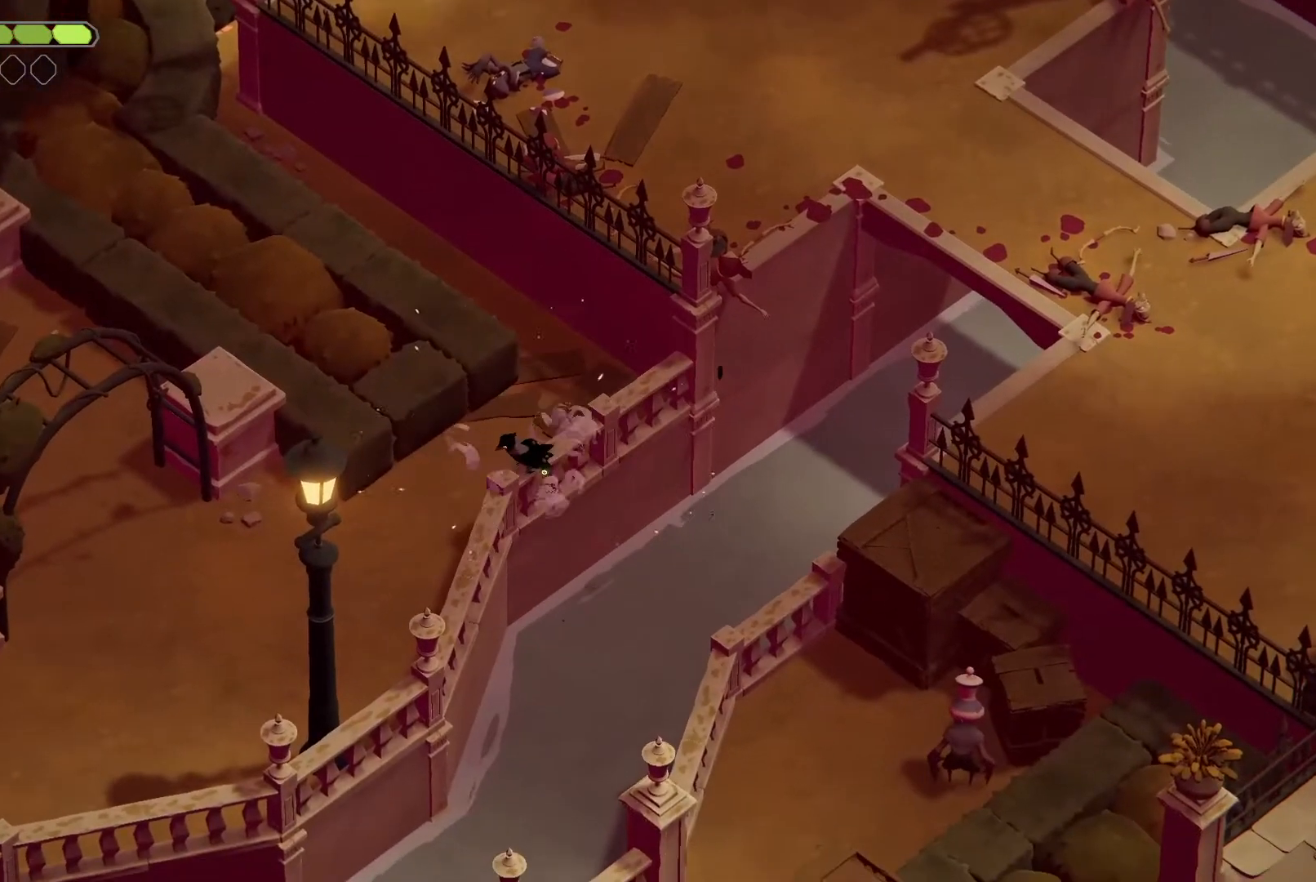
{"keys": ["a", "s"], "events": [[267, "a", "down"], [267, "s", "down"]]}
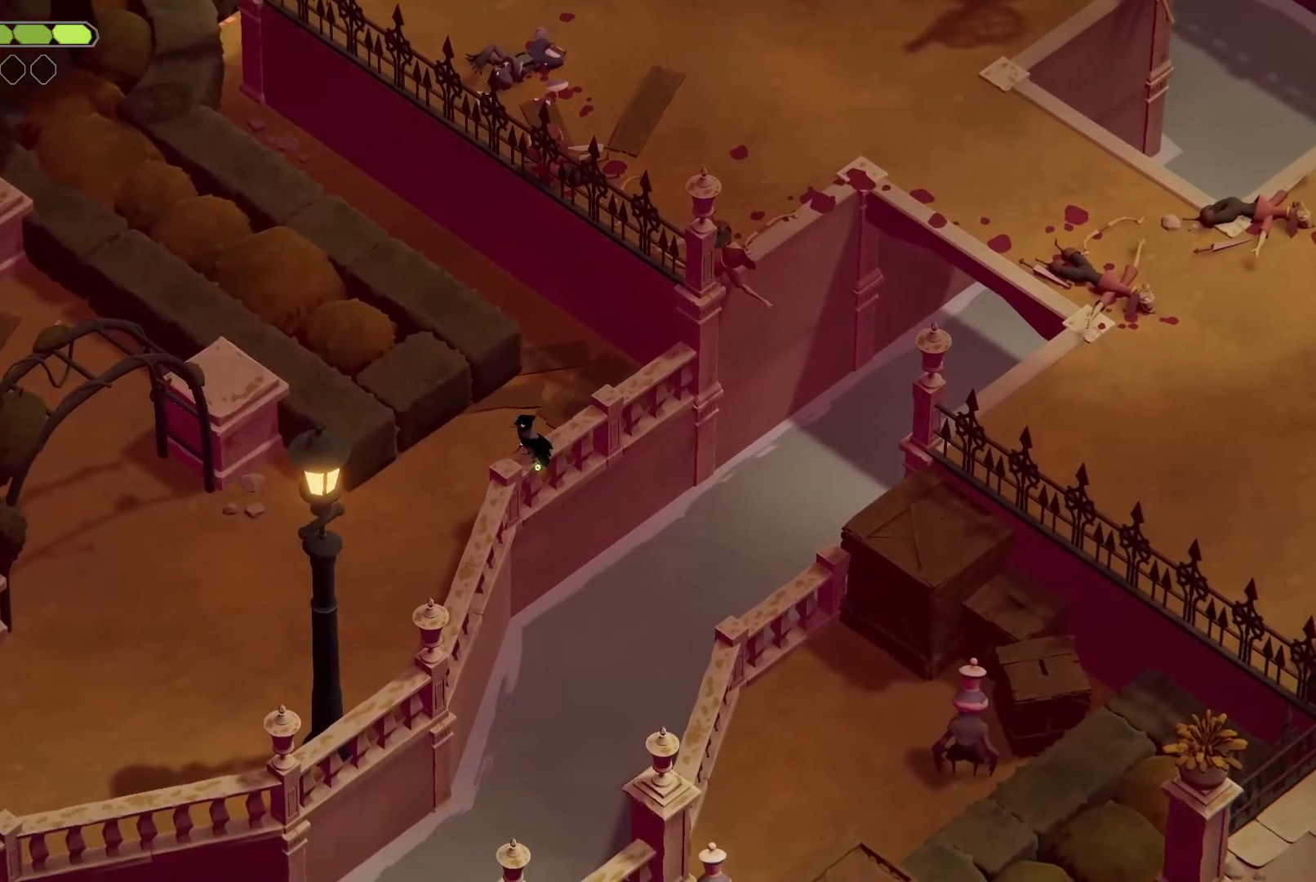
{"keys": [], "events": [[333, "a", "up"], [333, "s", "up"]]}
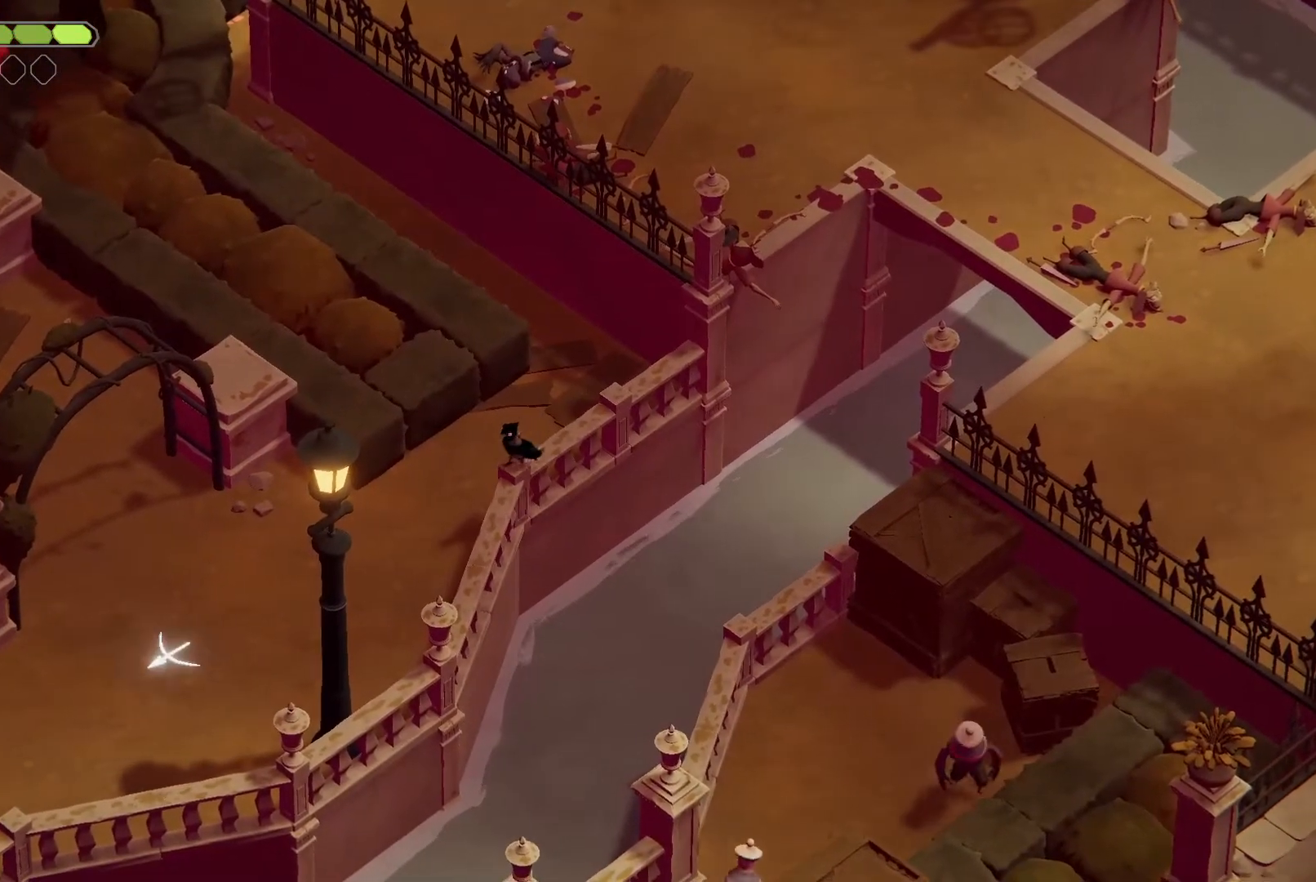
{"keys": ["heavy"], "events": [[133, "heavy", "down"]]}
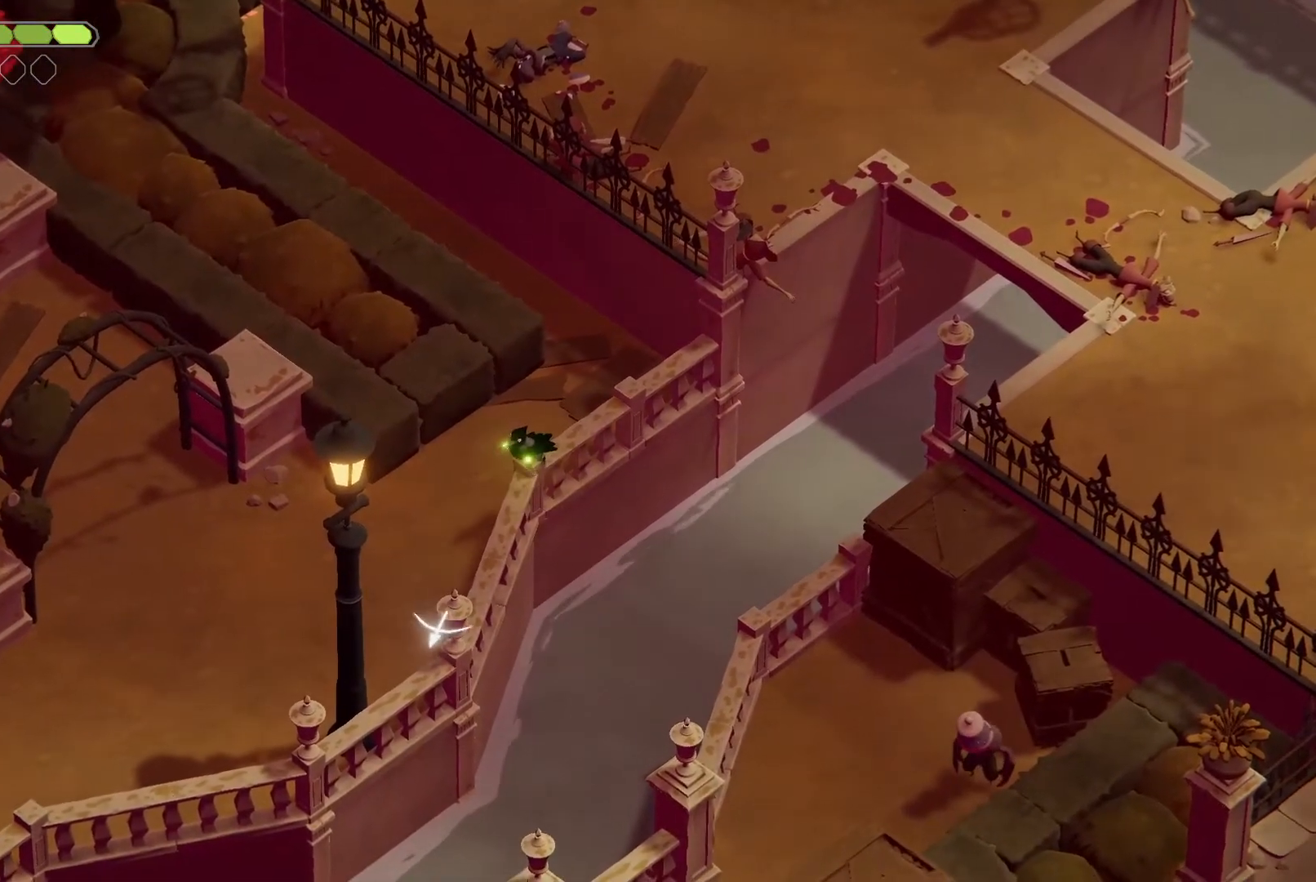
{"keys": ["heavy"], "events": []}
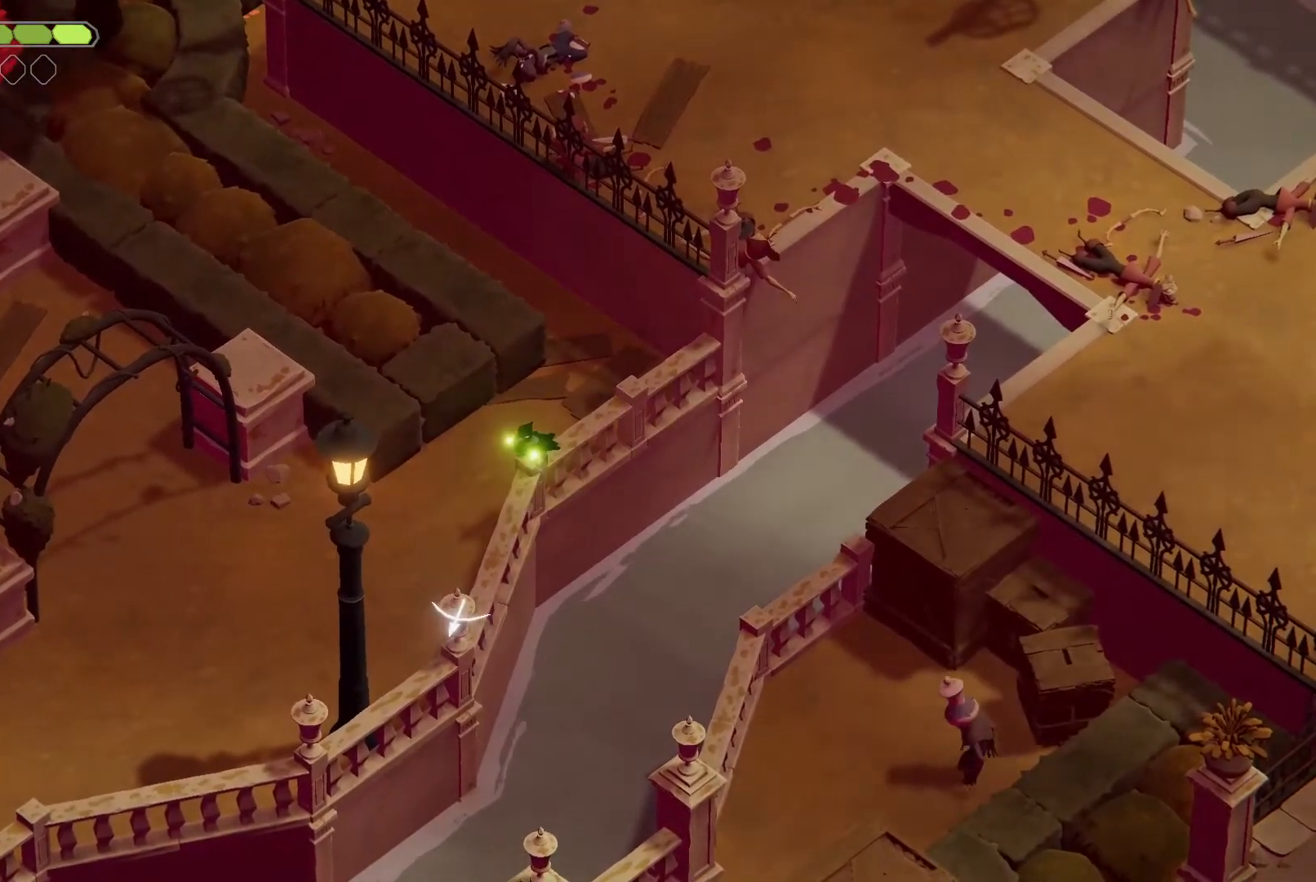
{"keys": [], "events": [[300, "heavy", "up"]]}
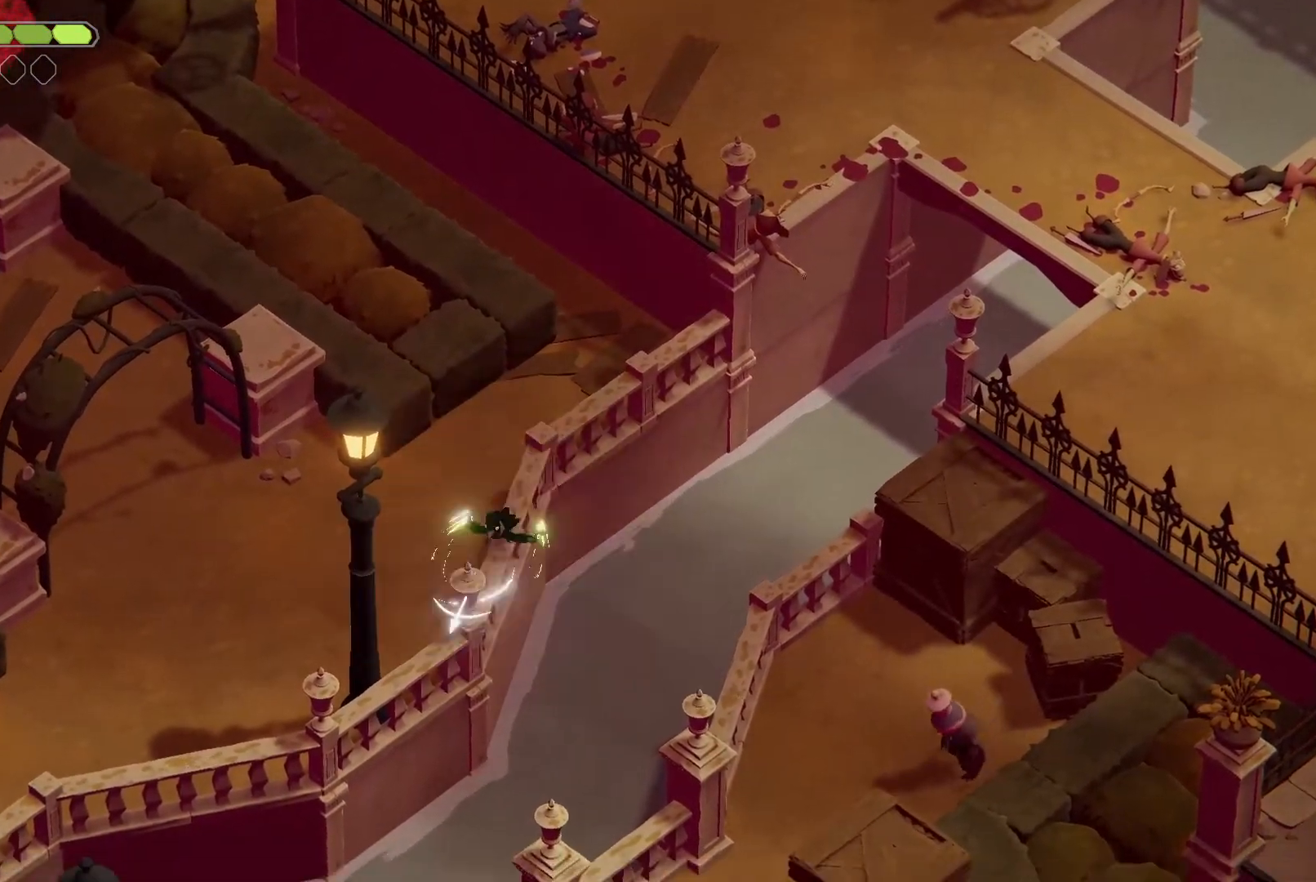
{"keys": [], "events": [[267, "heavy", "down"], [300, "heavy", "up"]]}
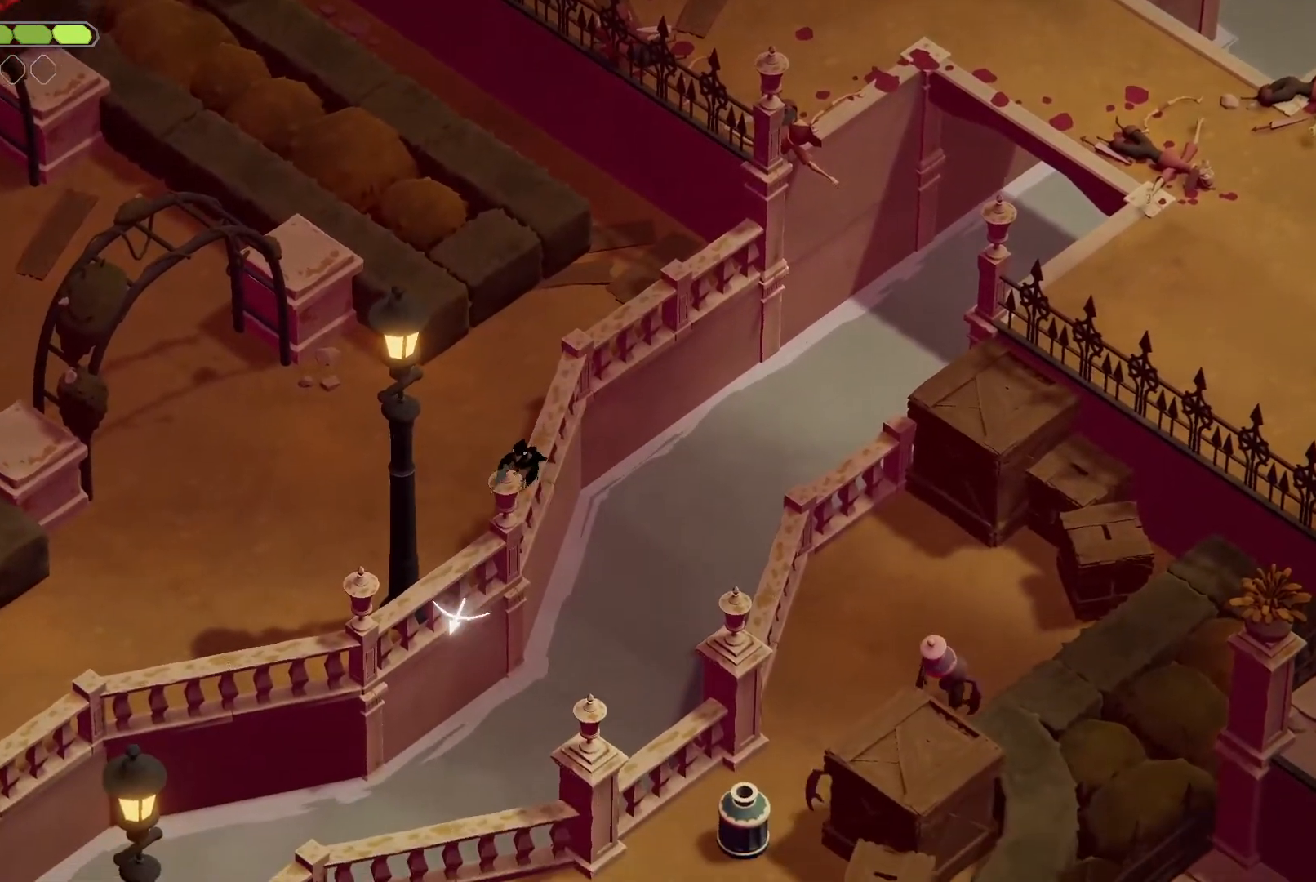
{"keys": ["a", "s"], "events": [[67, "a", "down"], [67, "s", "down"]]}
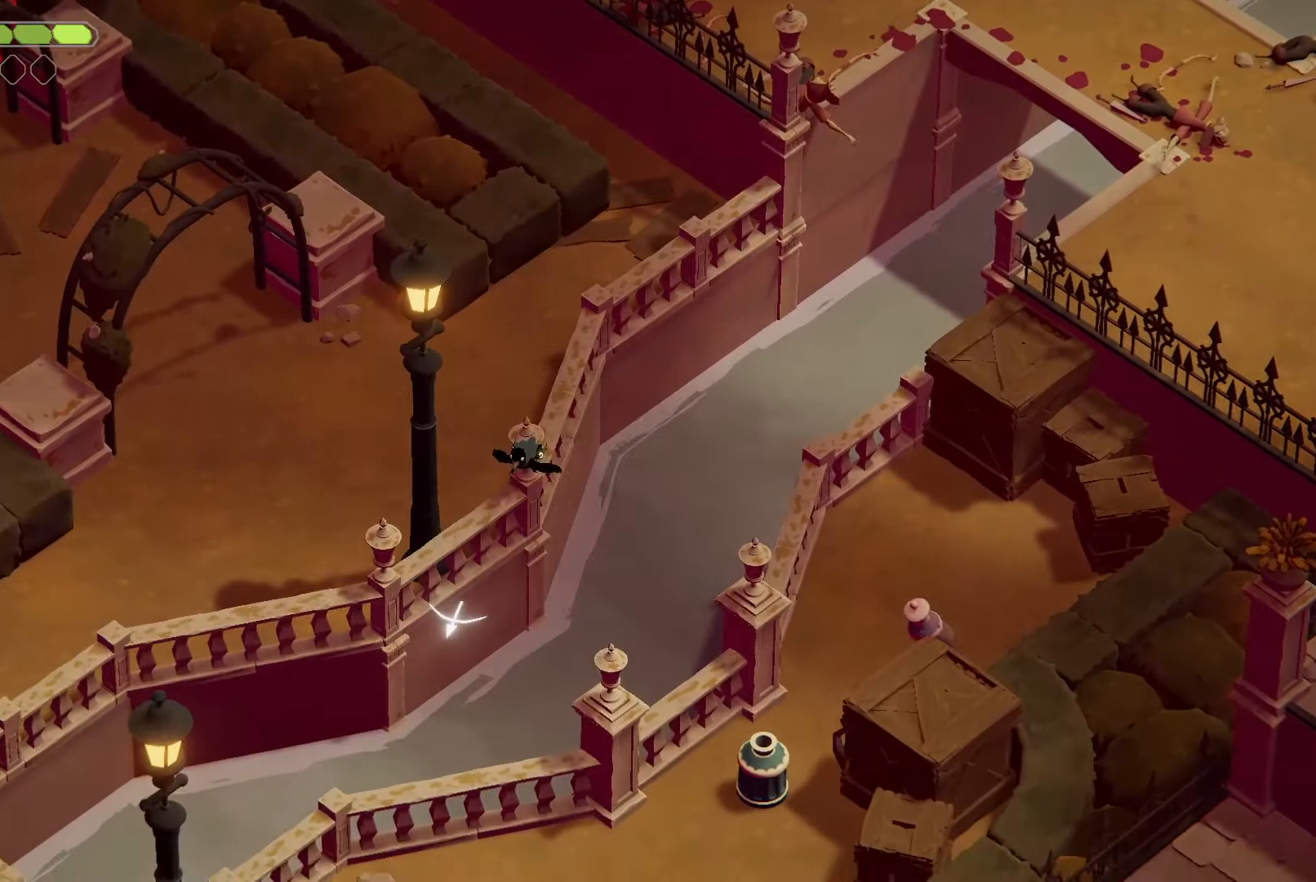
{"keys": ["a", "s"], "events": []}
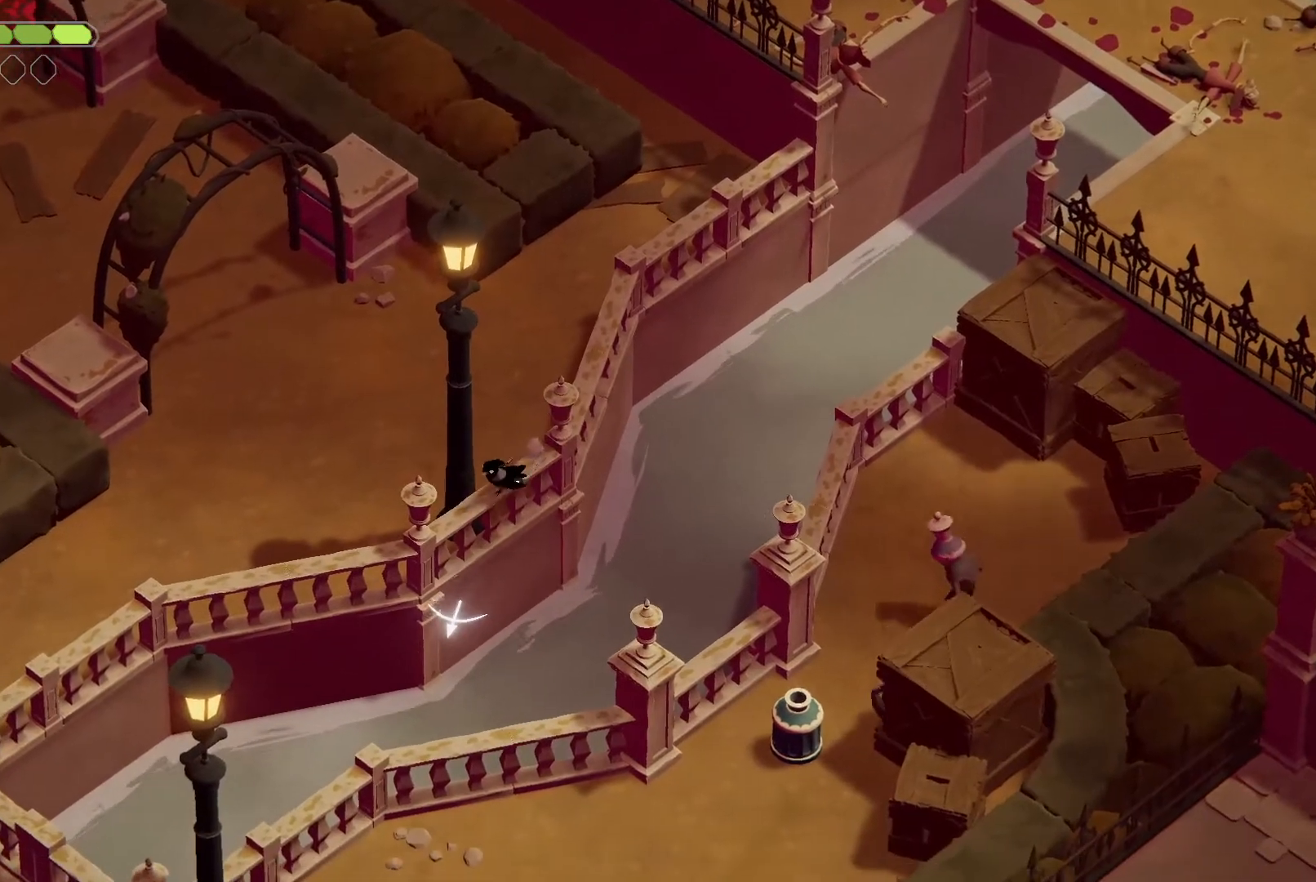
{"keys": [], "events": [[67, "s", "up"], [233, "s", "down"], [467, "a", "up"], [500, "s", "up"]]}
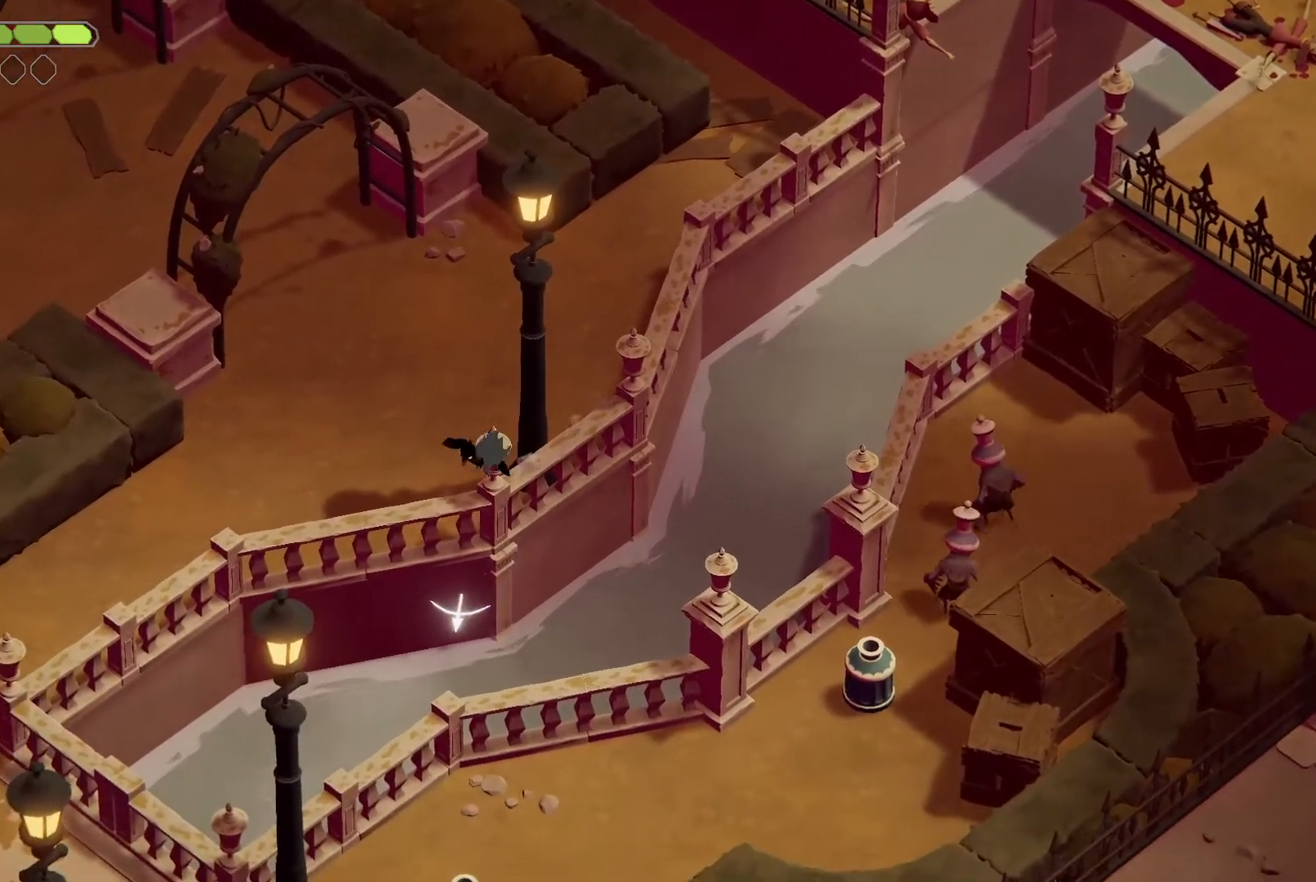
{"keys": [], "events": [[333, "s", "down"], [433, "s", "up"]]}
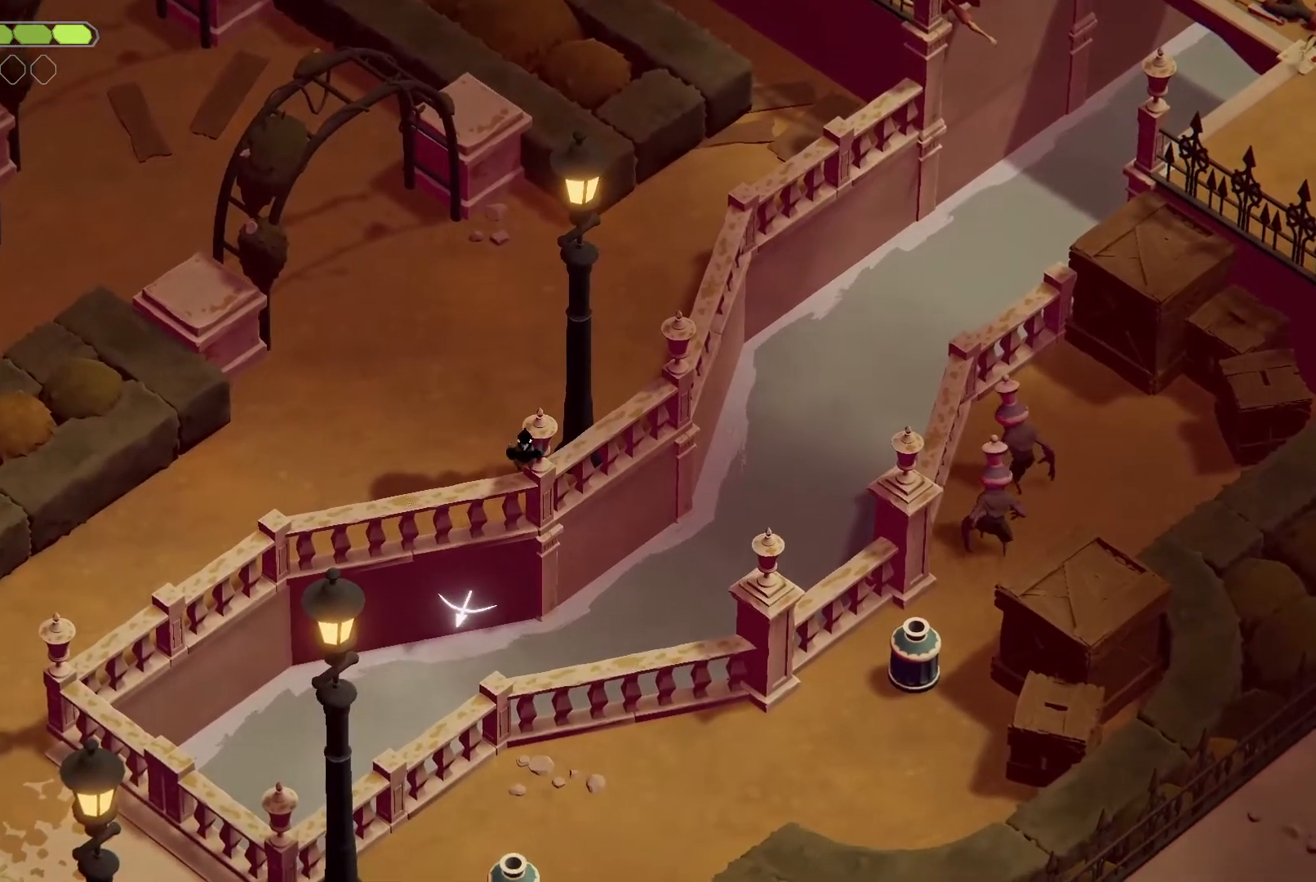
{"keys": [], "events": []}
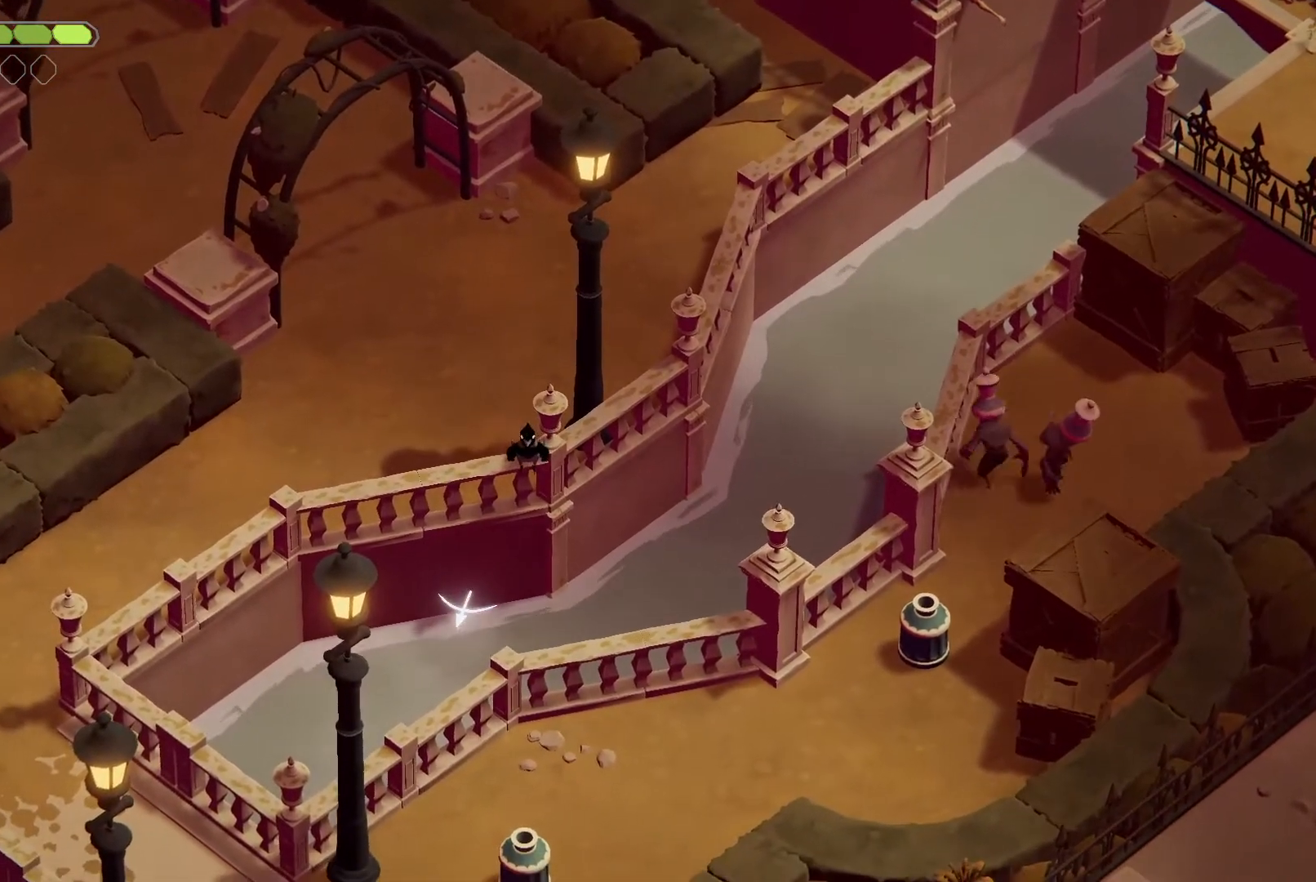
{"keys": [], "events": [[167, "w", "down"], [233, "w", "up"]]}
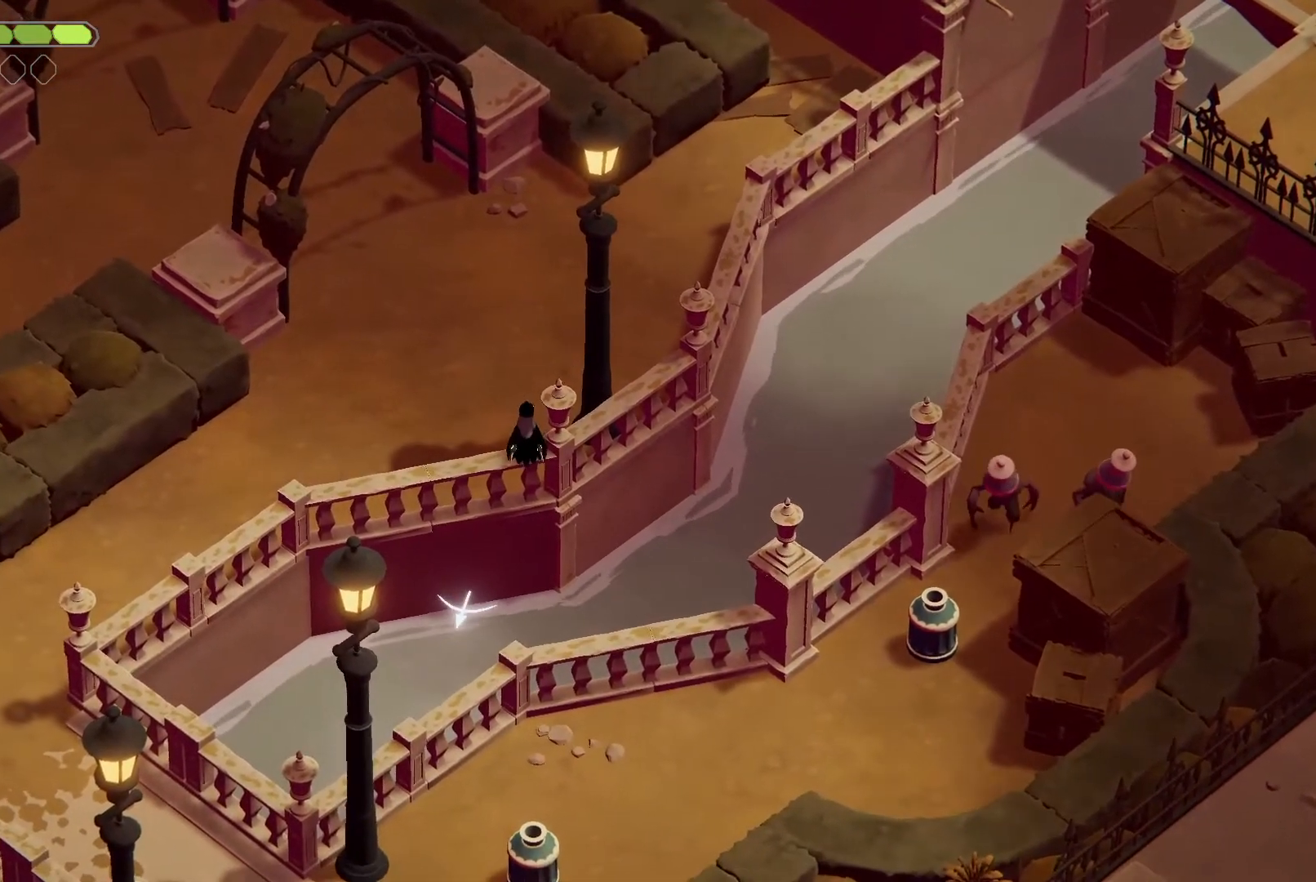
{"keys": [], "events": []}
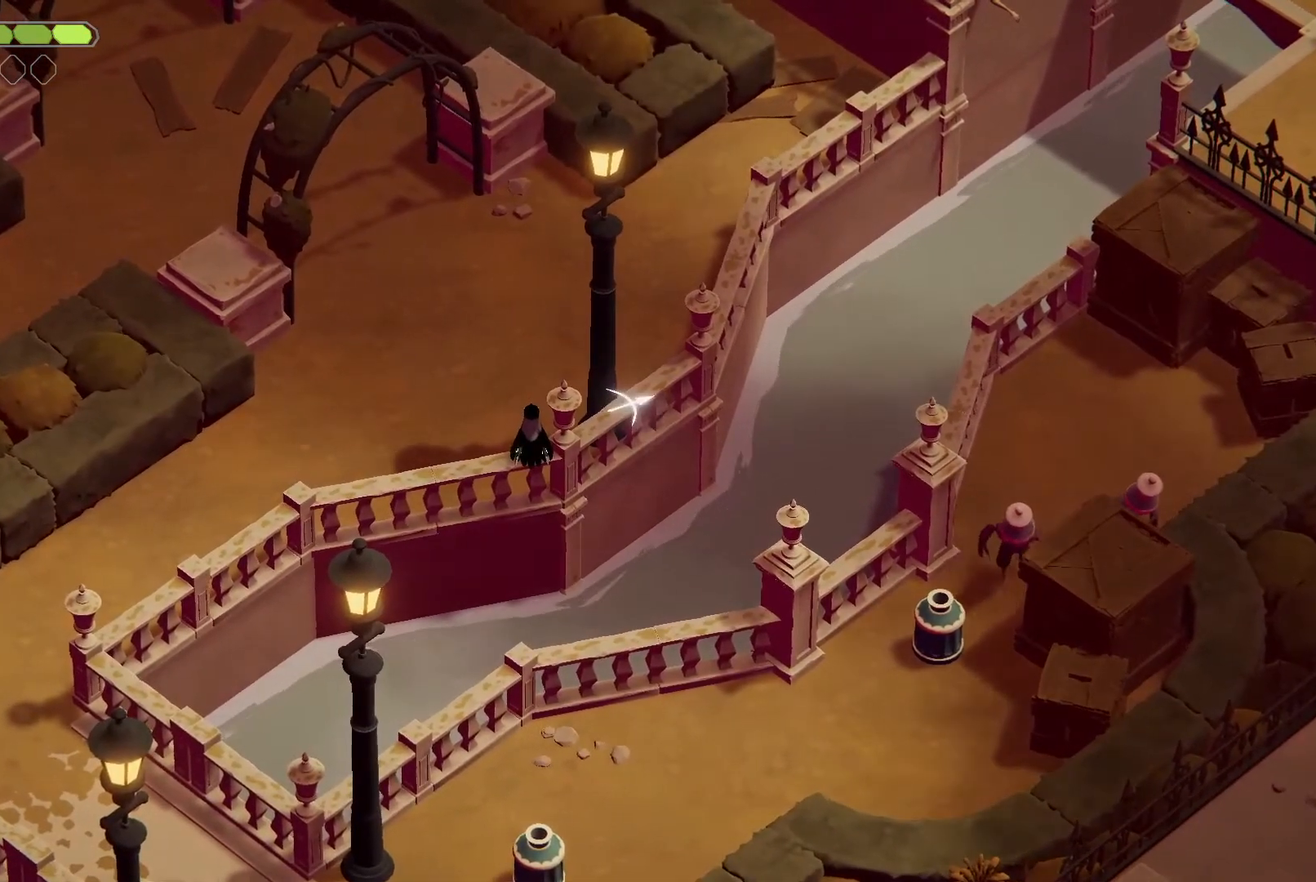
{"keys": [], "events": []}
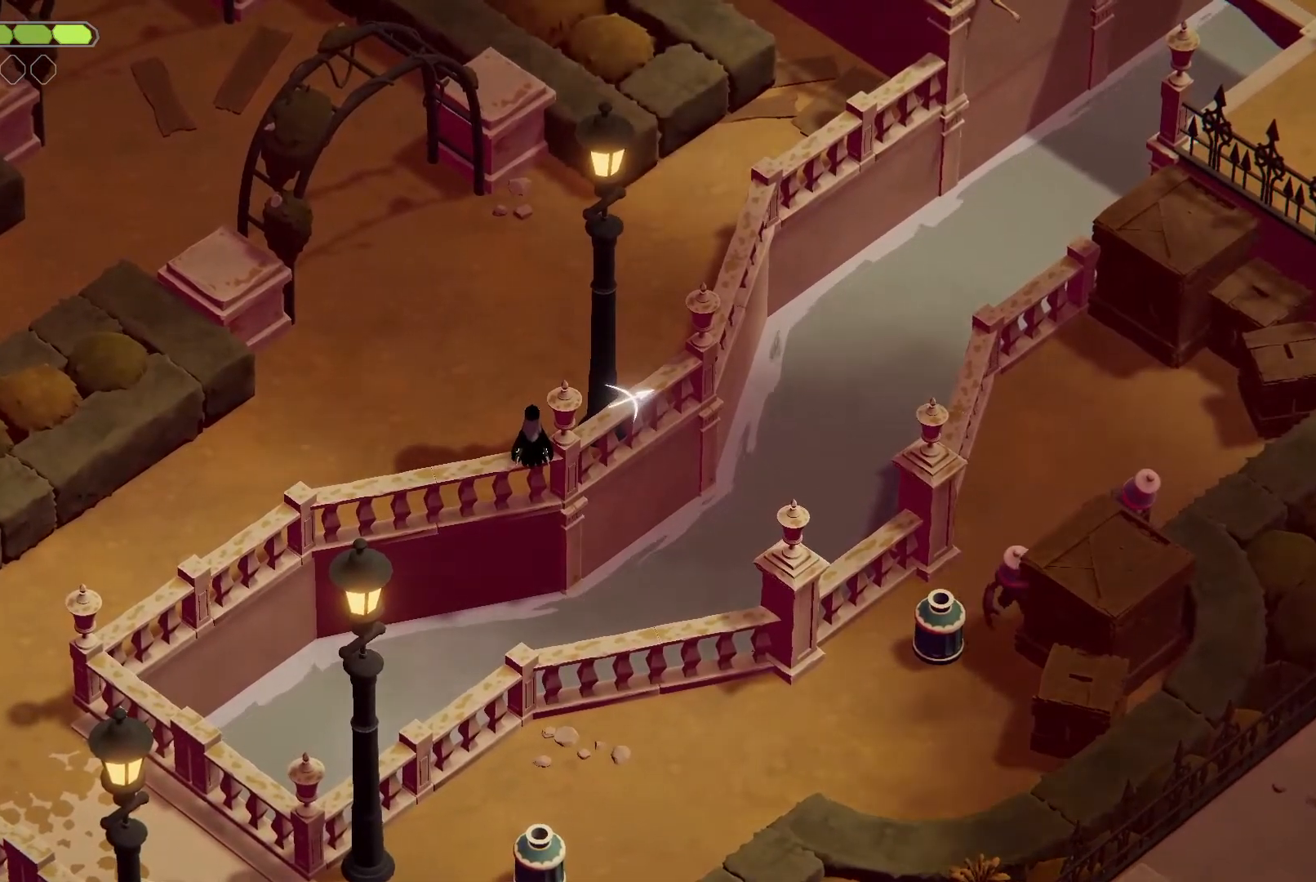
{"keys": [], "events": [[233, "heavy", "down"], [367, "heavy", "up"]]}
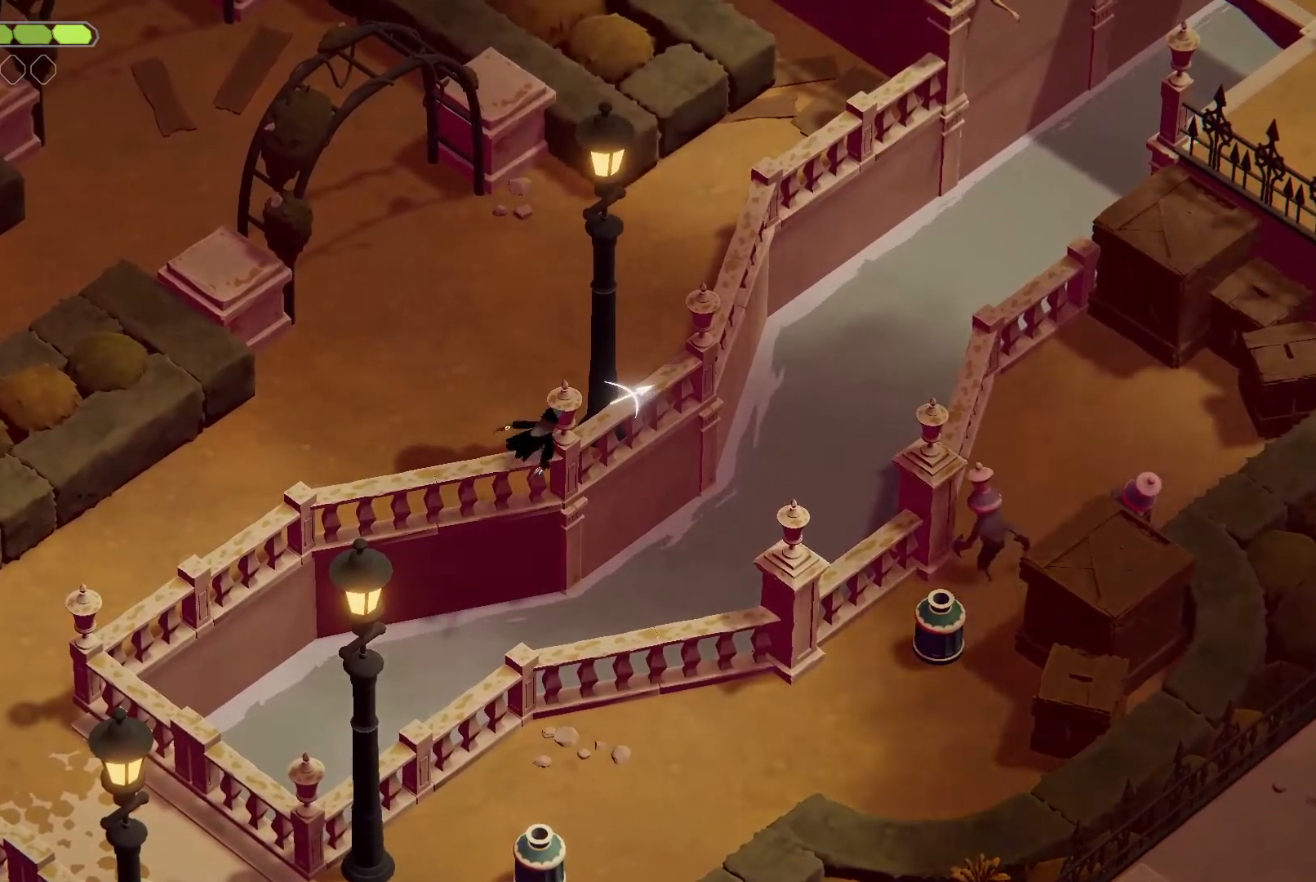
{"keys": [], "events": []}
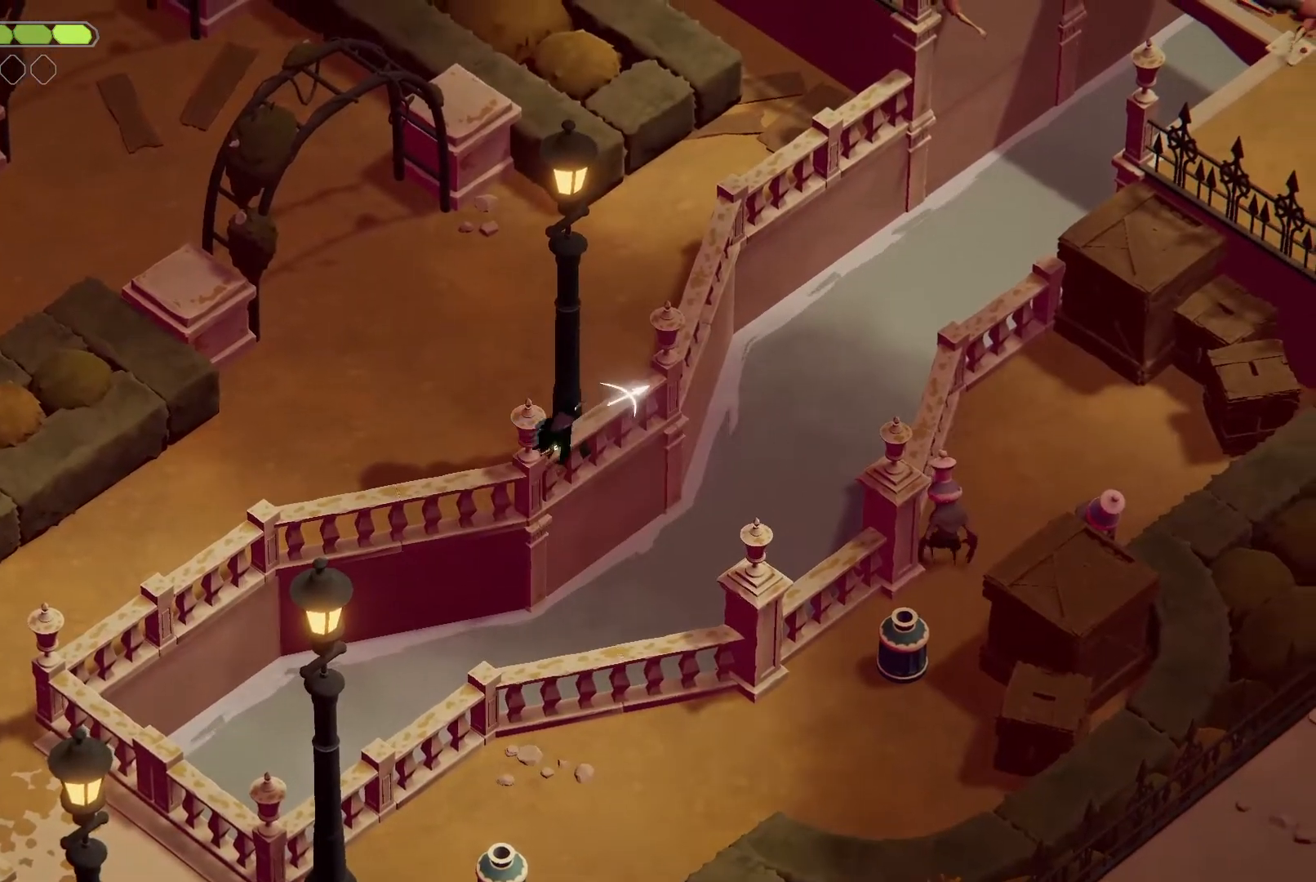
{"keys": [], "events": []}
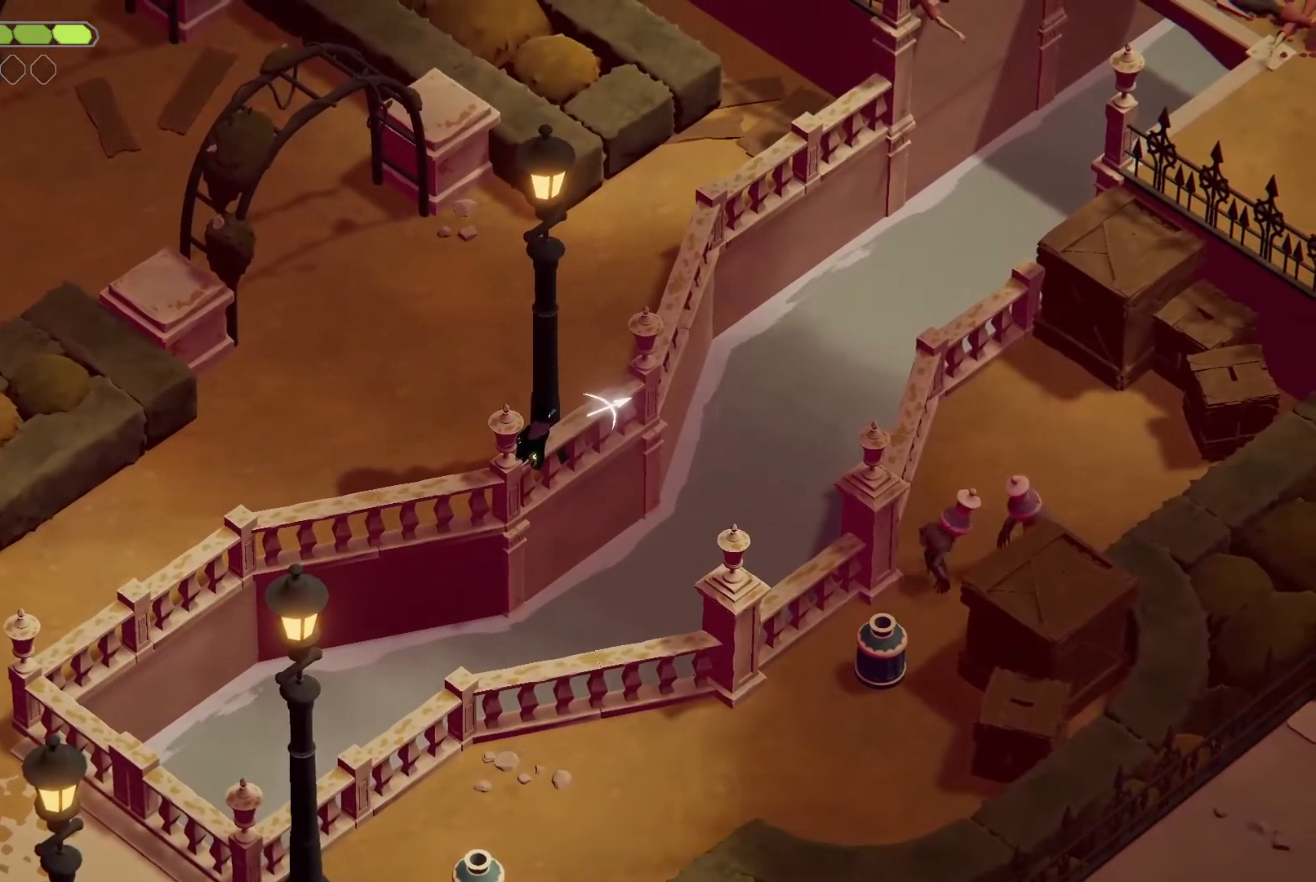
{"keys": [], "events": []}
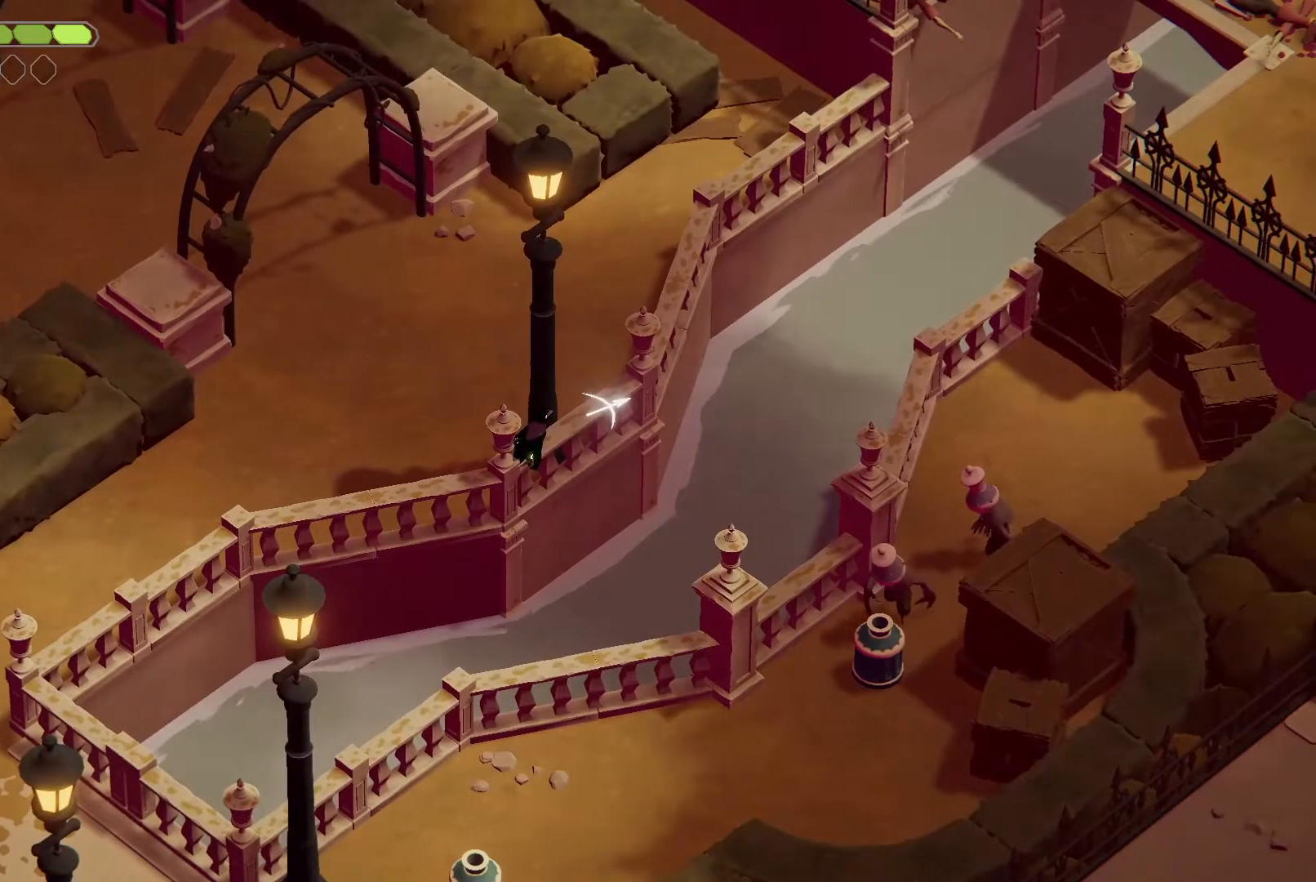
{"keys": [], "events": [[233, "w", "down"], [267, "w", "up"]]}
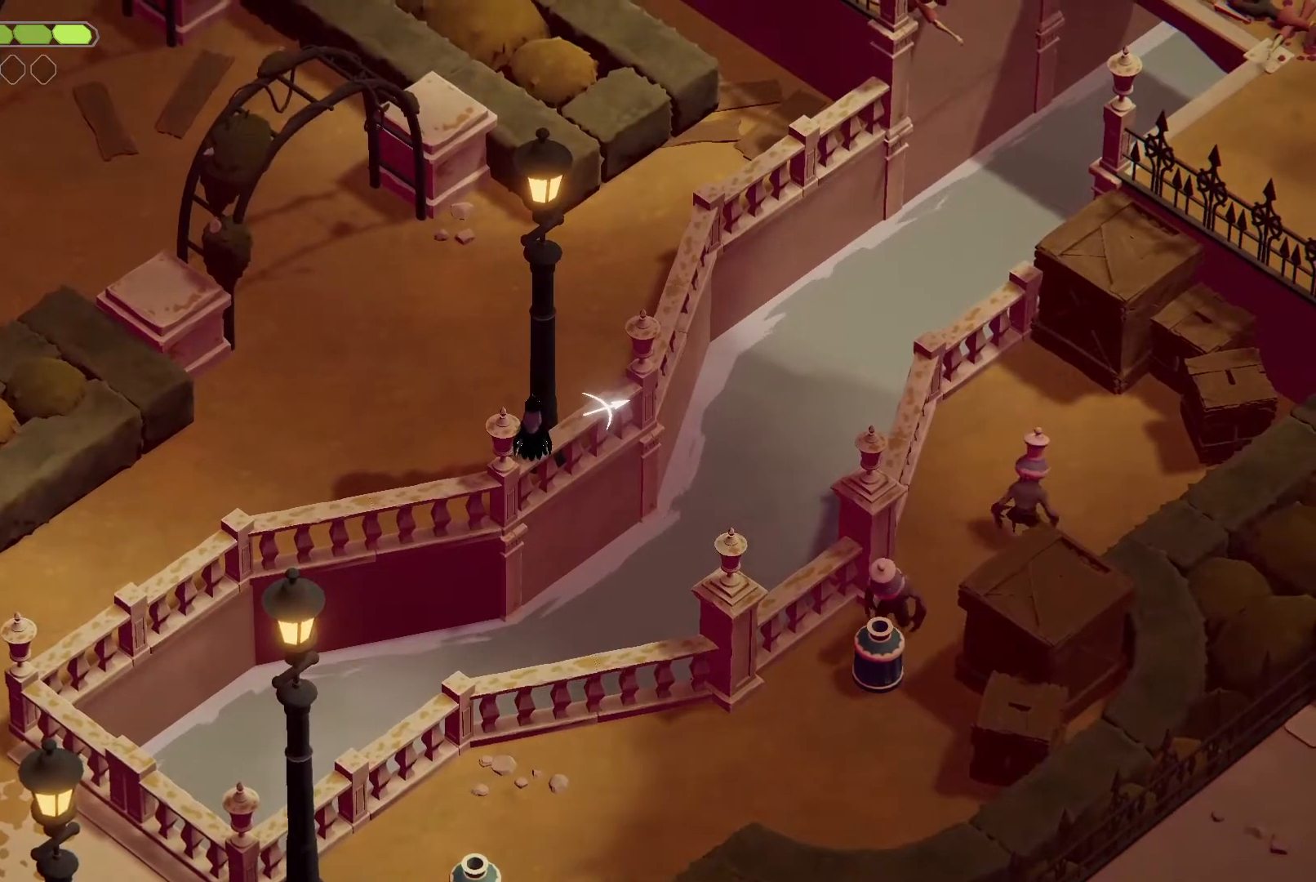
{"keys": [], "events": [[200, "a", "down"], [200, "s", "down"], [500, "a", "up"], [500, "s", "up"]]}
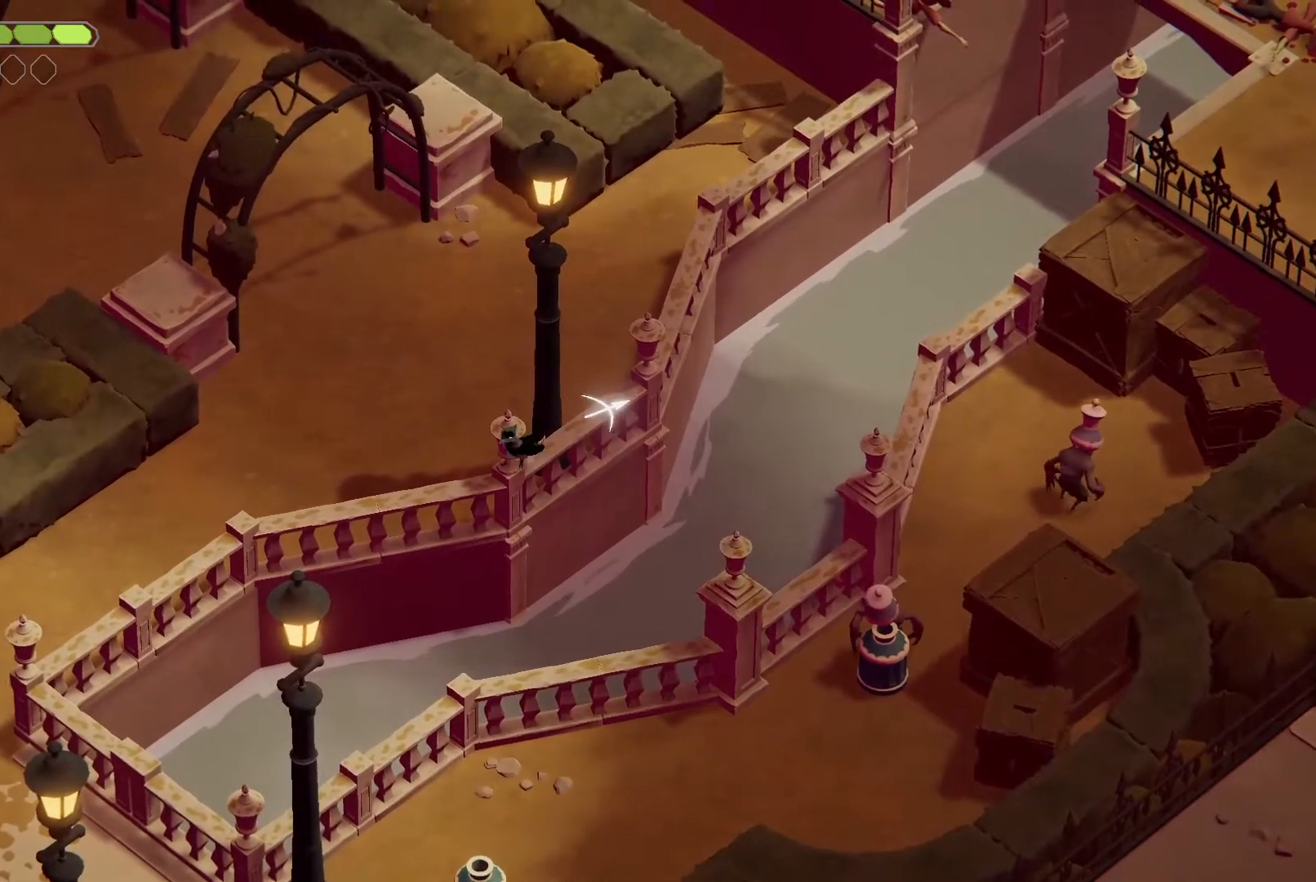
{"keys": ["heavy"], "events": [[500, "heavy", "down"]]}
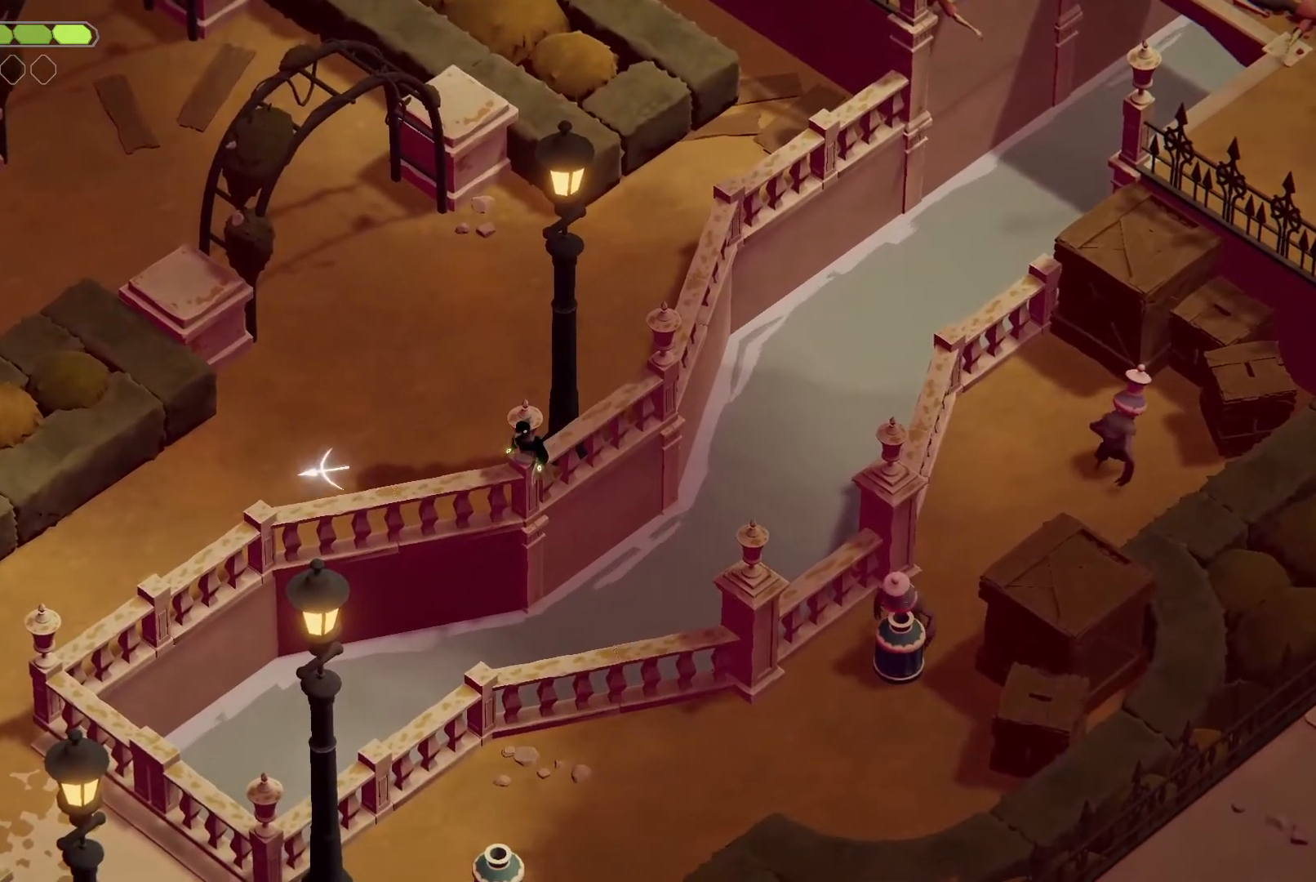
{"keys": ["heavy"], "events": []}